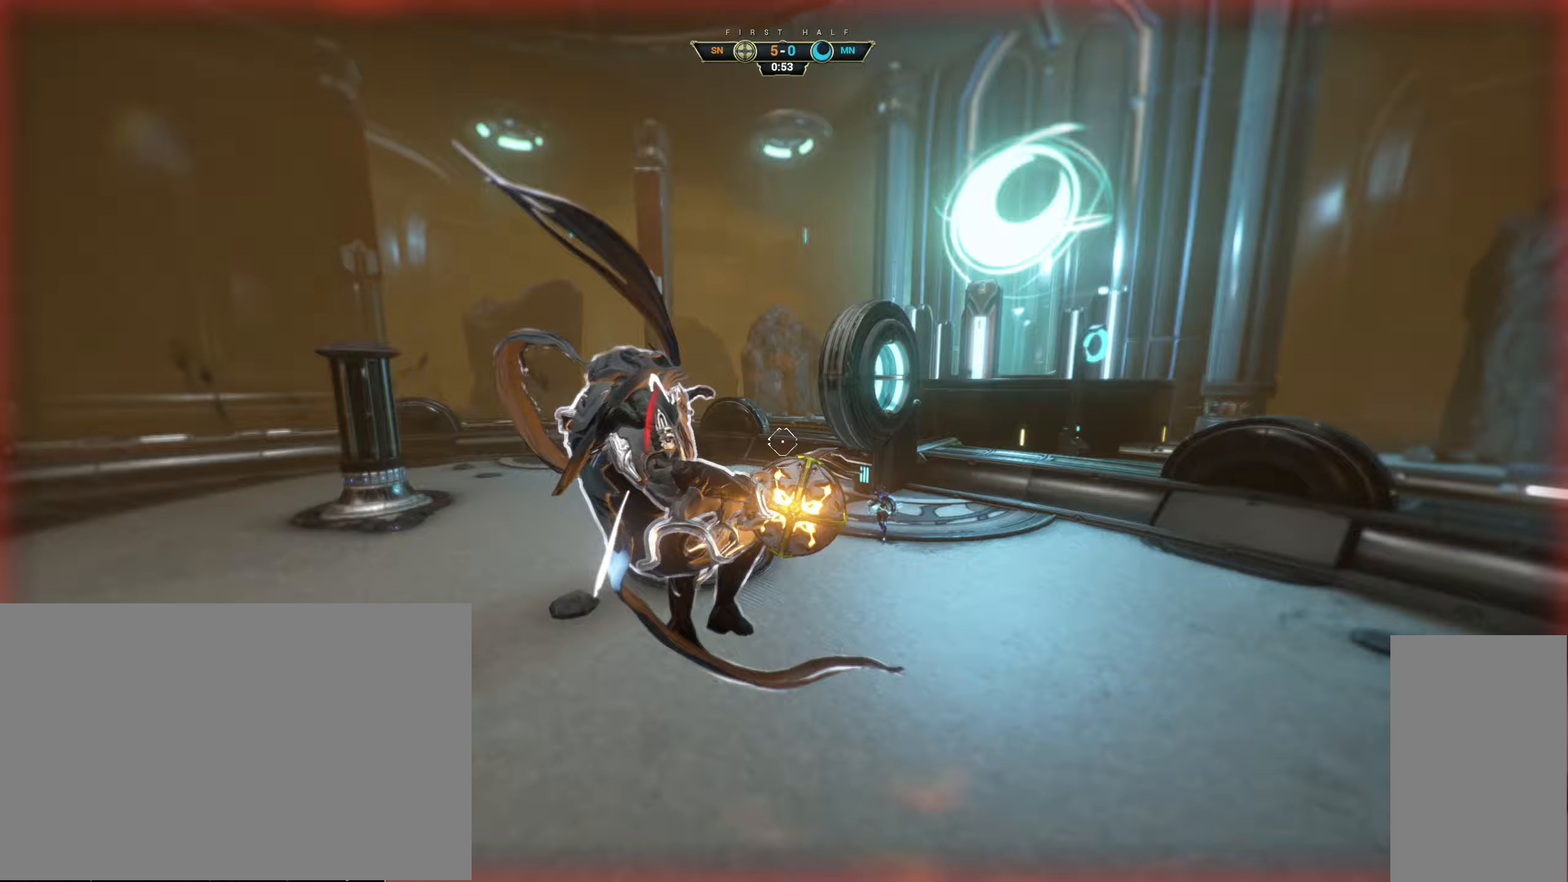
Gameplay with keyboard and mouse; each line is a JSON object with the keys and mouse buttons held at the frame after it (dt_ms = milliseconds from this image to that frame). "events" lists presses ("down") and releases ("up") of "a", "ctrl", "d", "e", "q", "s", "shift", "space", "w", "mouse_left", "mouse_wheel", "mouse_right", "mouse_mb4" and "mouse_mb5" between this image and that frame as [ms after this image, input, new state], when the widget could be followed in between. "mouse_left", "mouse_wheel", "mouse_right", "mouse_mb4", "mouse_mb5" = the "left", "wheel", "right", "mb4", "mb5" buttons of the "mouse" list. No other keys are recorded. "wheel" means that the mouse wheel is clicked or scrolled. Not read: mouse_move.
{"dt_ms": 433, "keys": ["a", "s"], "mouse": [], "events": [[17, "e", "up"], [33, "w", "up"], [133, "a", "down"], [133, "s", "down"], [233, "a", "up"], [333, "a", "down"]]}
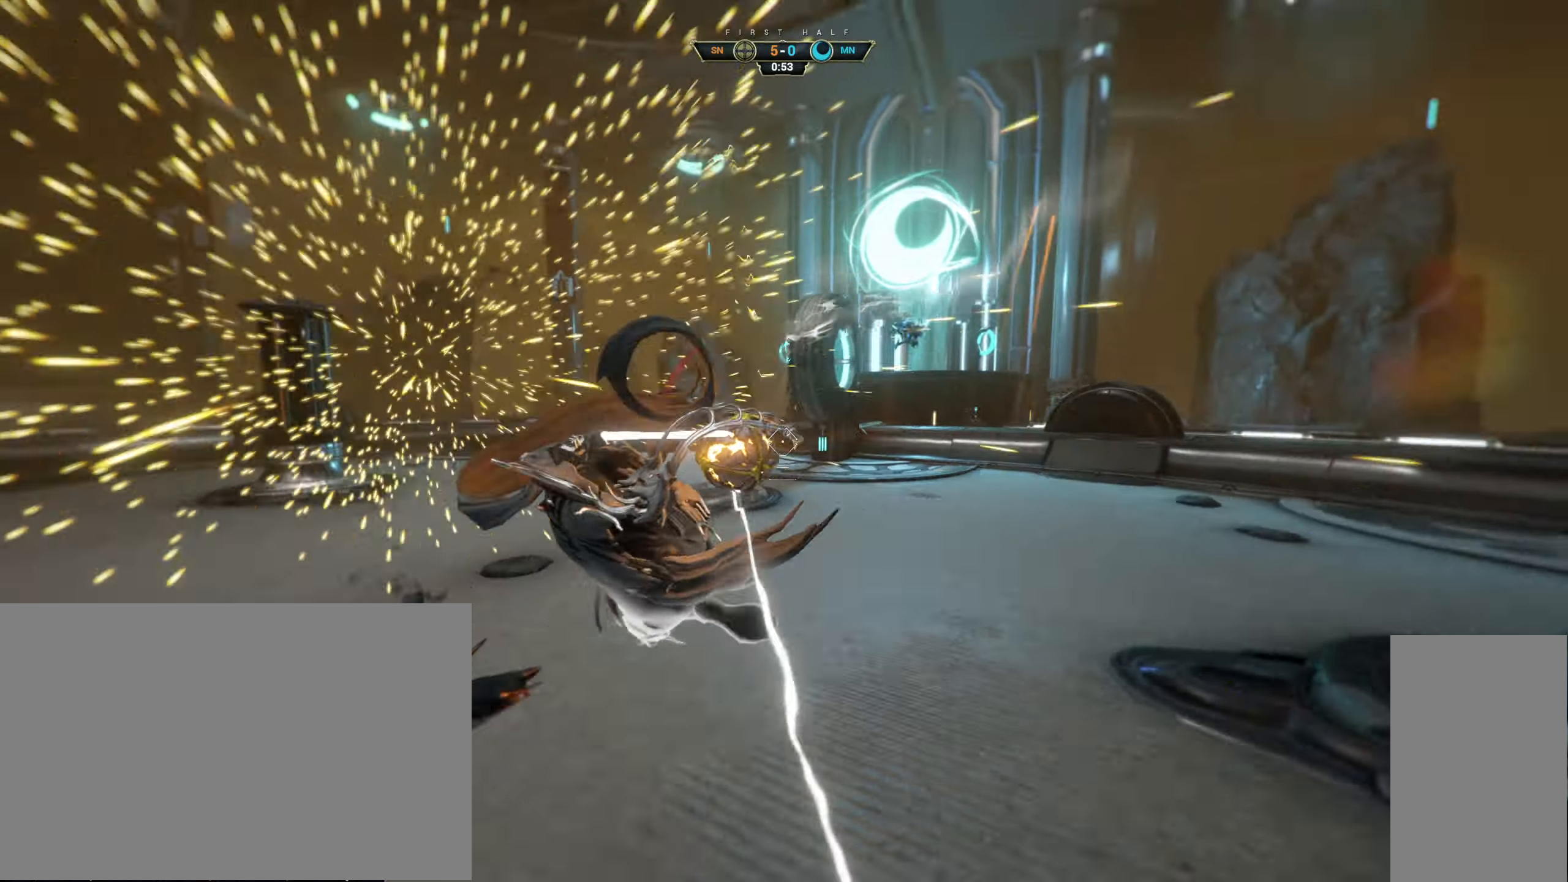
{"dt_ms": 500, "keys": ["d", "w"], "mouse": ["left"], "events": [[134, "a", "up"], [284, "d", "down"], [300, "space", "down"], [350, "s", "up"], [367, "space", "up"], [400, "mouse_left", "down"], [450, "w", "down"]]}
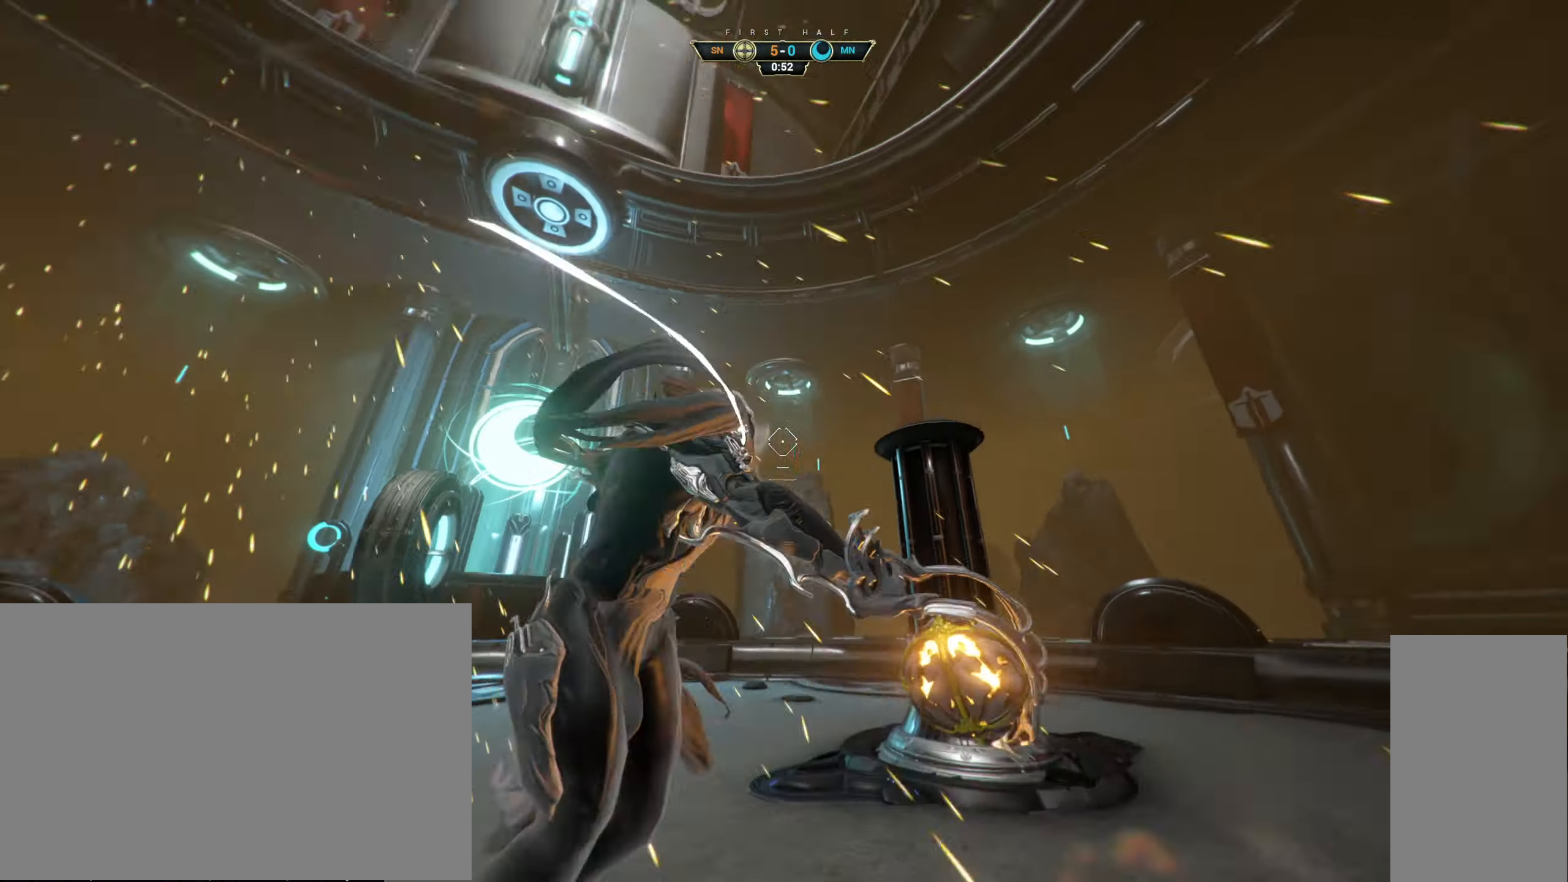
{"dt_ms": 500, "keys": ["w"], "mouse": [], "events": [[84, "d", "up"], [317, "ctrl", "down"], [317, "mouse_left", "up"], [400, "space", "down"], [484, "space", "up"], [500, "ctrl", "up"]]}
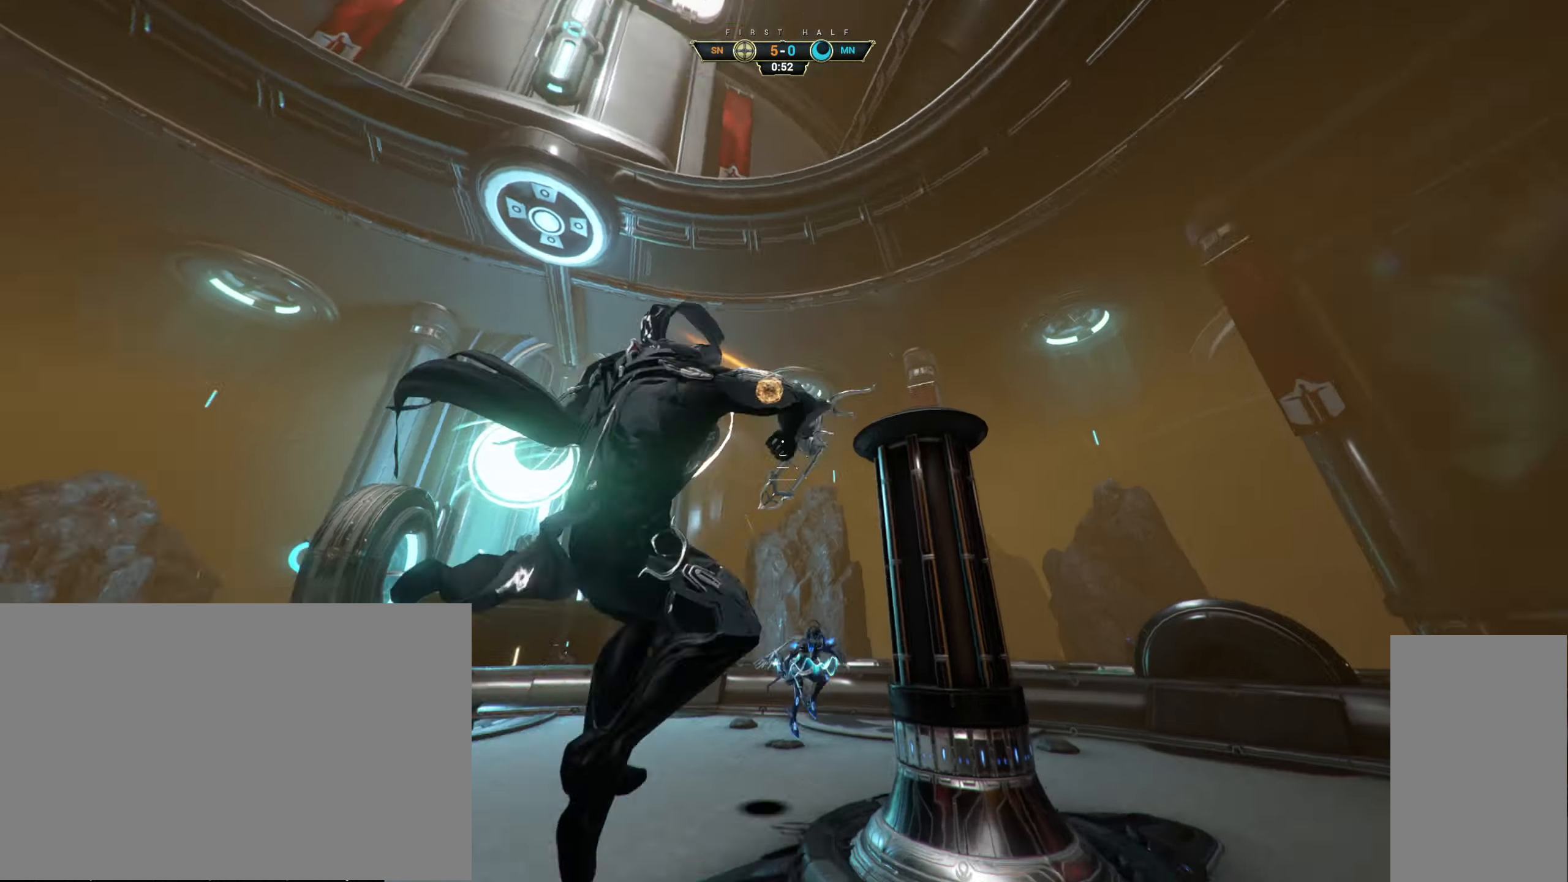
{"dt_ms": 500, "keys": ["s"], "mouse": ["right"], "events": [[334, "w", "up"], [400, "d", "down"], [467, "mouse_right", "down"], [484, "d", "up"], [484, "s", "down"]]}
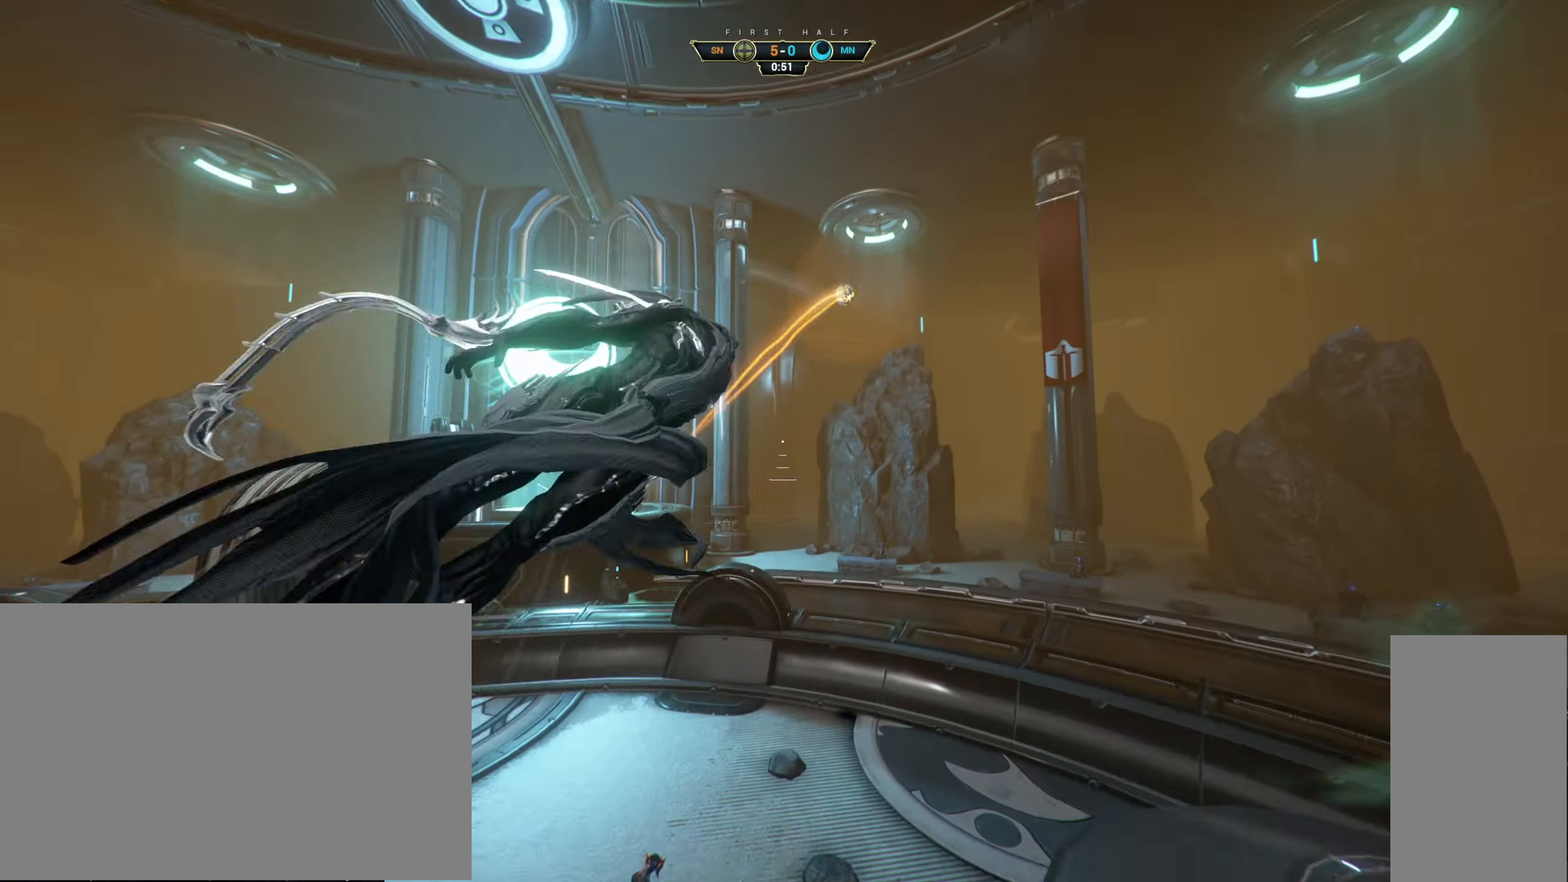
{"dt_ms": 500, "keys": ["a", "s"], "mouse": [], "events": [[67, "mouse_right", "up"], [84, "a", "down"], [117, "a", "up"], [217, "a", "down"], [350, "e", "down"], [434, "e", "up"]]}
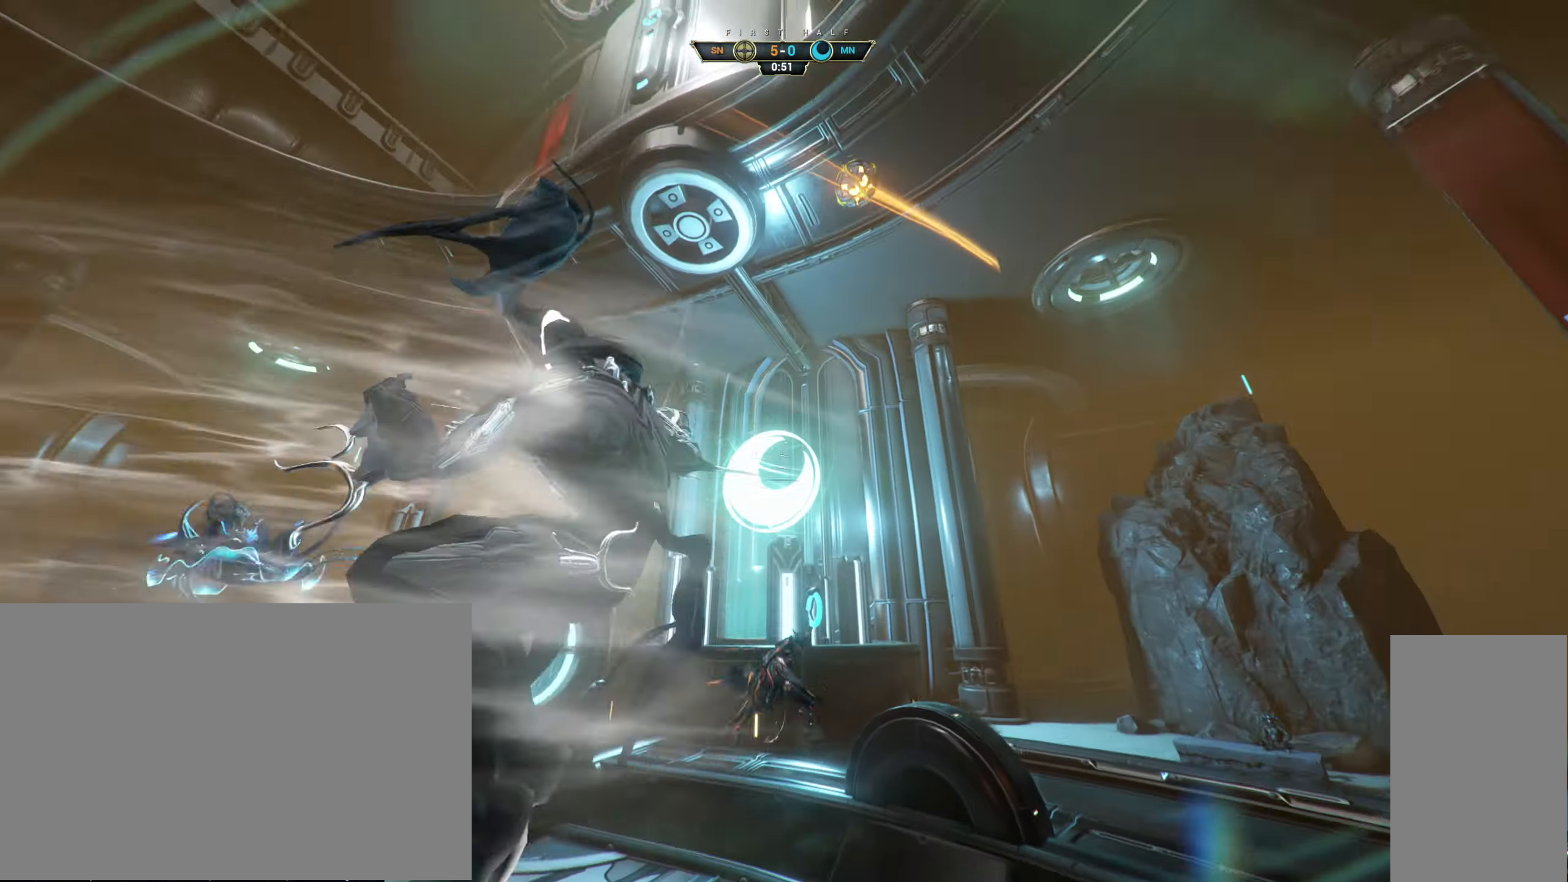
{"dt_ms": 500, "keys": [], "mouse": [], "events": [[317, "s", "up"], [367, "a", "up"]]}
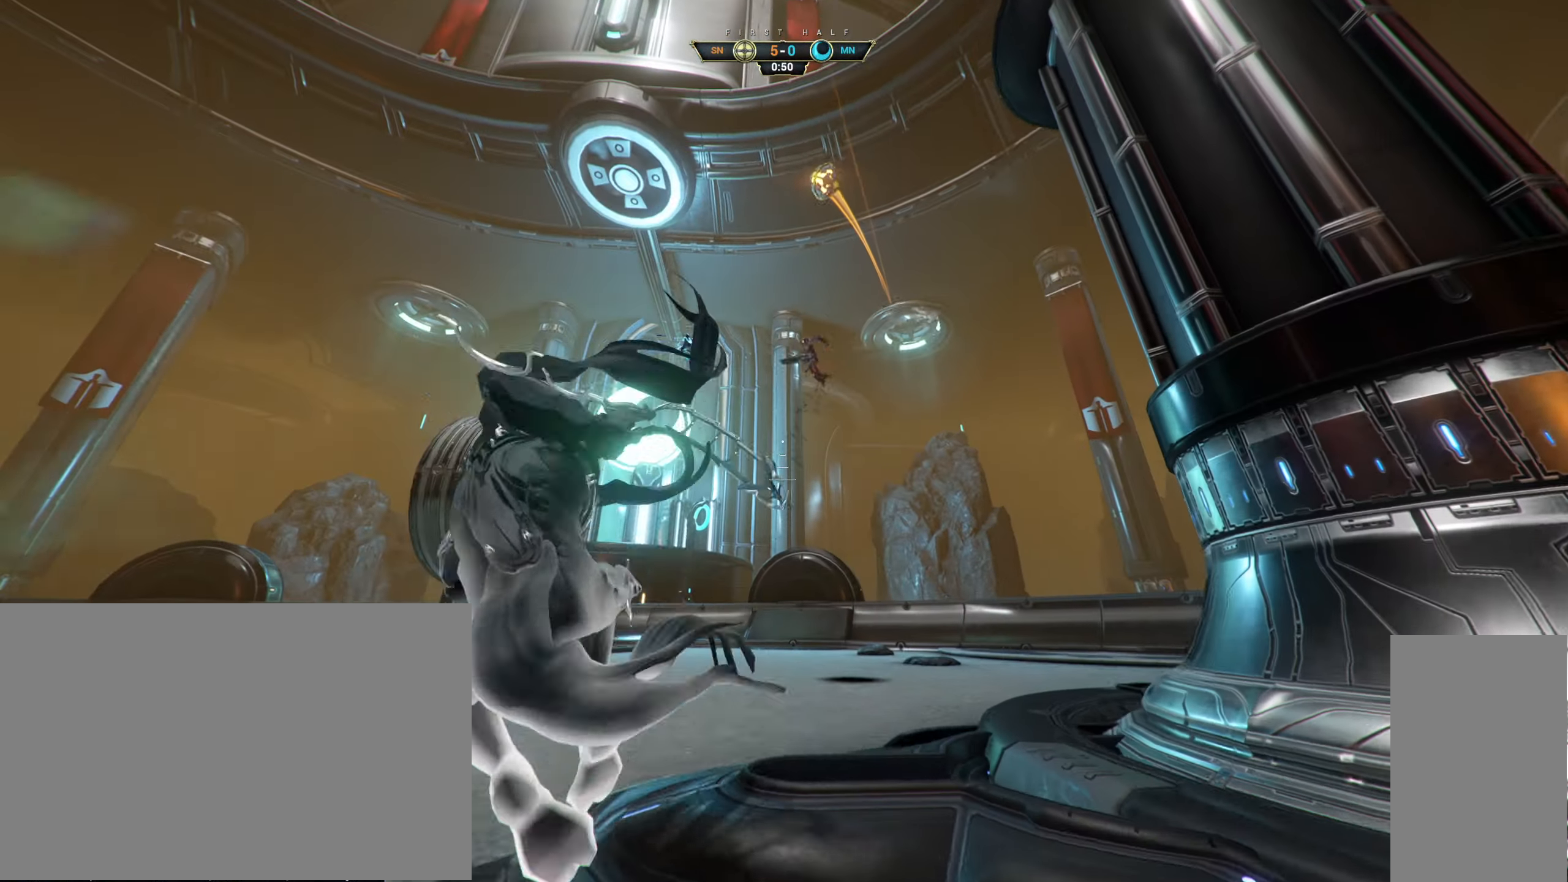
{"dt_ms": 500, "keys": [], "mouse": [], "events": []}
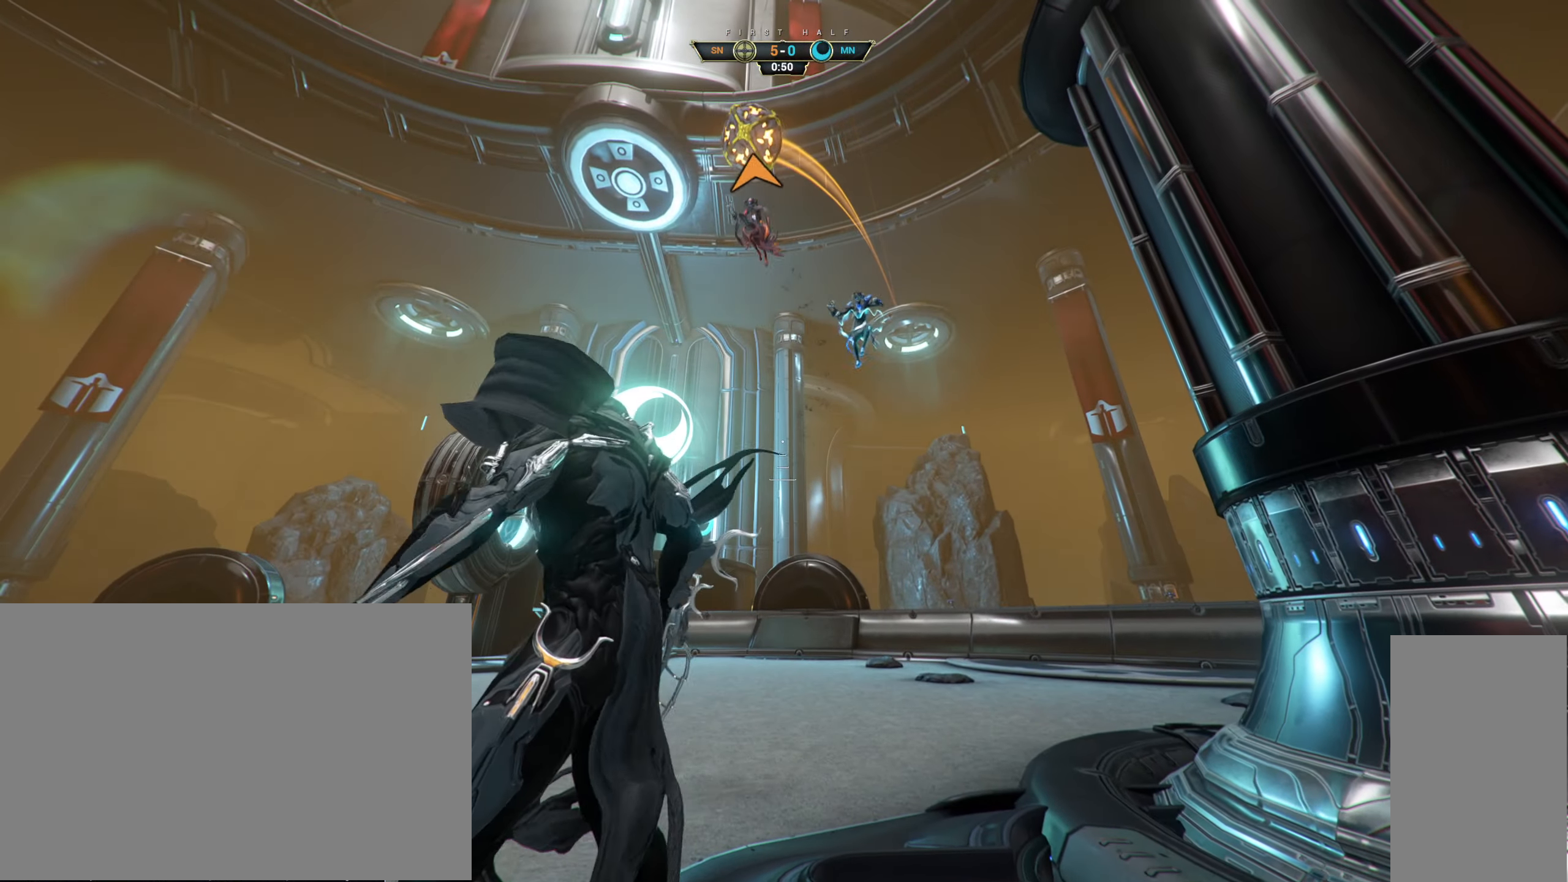
{"dt_ms": 500, "keys": ["s"], "mouse": [], "events": [[234, "mouse_right", "down"], [350, "space", "down"], [367, "s", "down"], [384, "mouse_right", "up"], [417, "space", "up"]]}
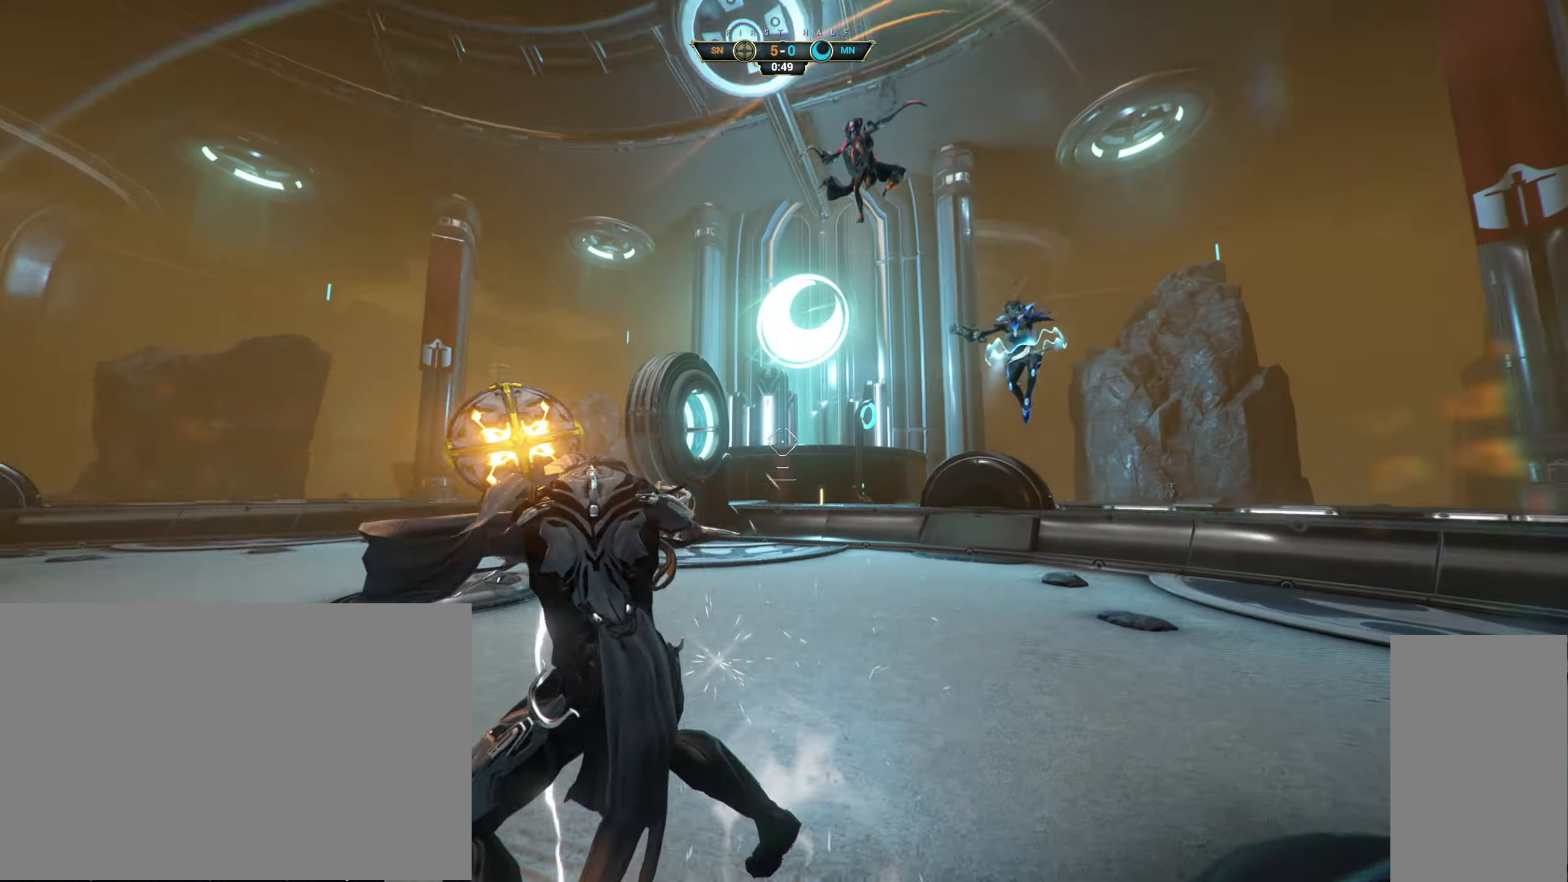
{"dt_ms": 500, "keys": ["d"], "mouse": ["left"], "events": [[67, "d", "down"], [167, "mouse_left", "down"], [234, "s", "up"]]}
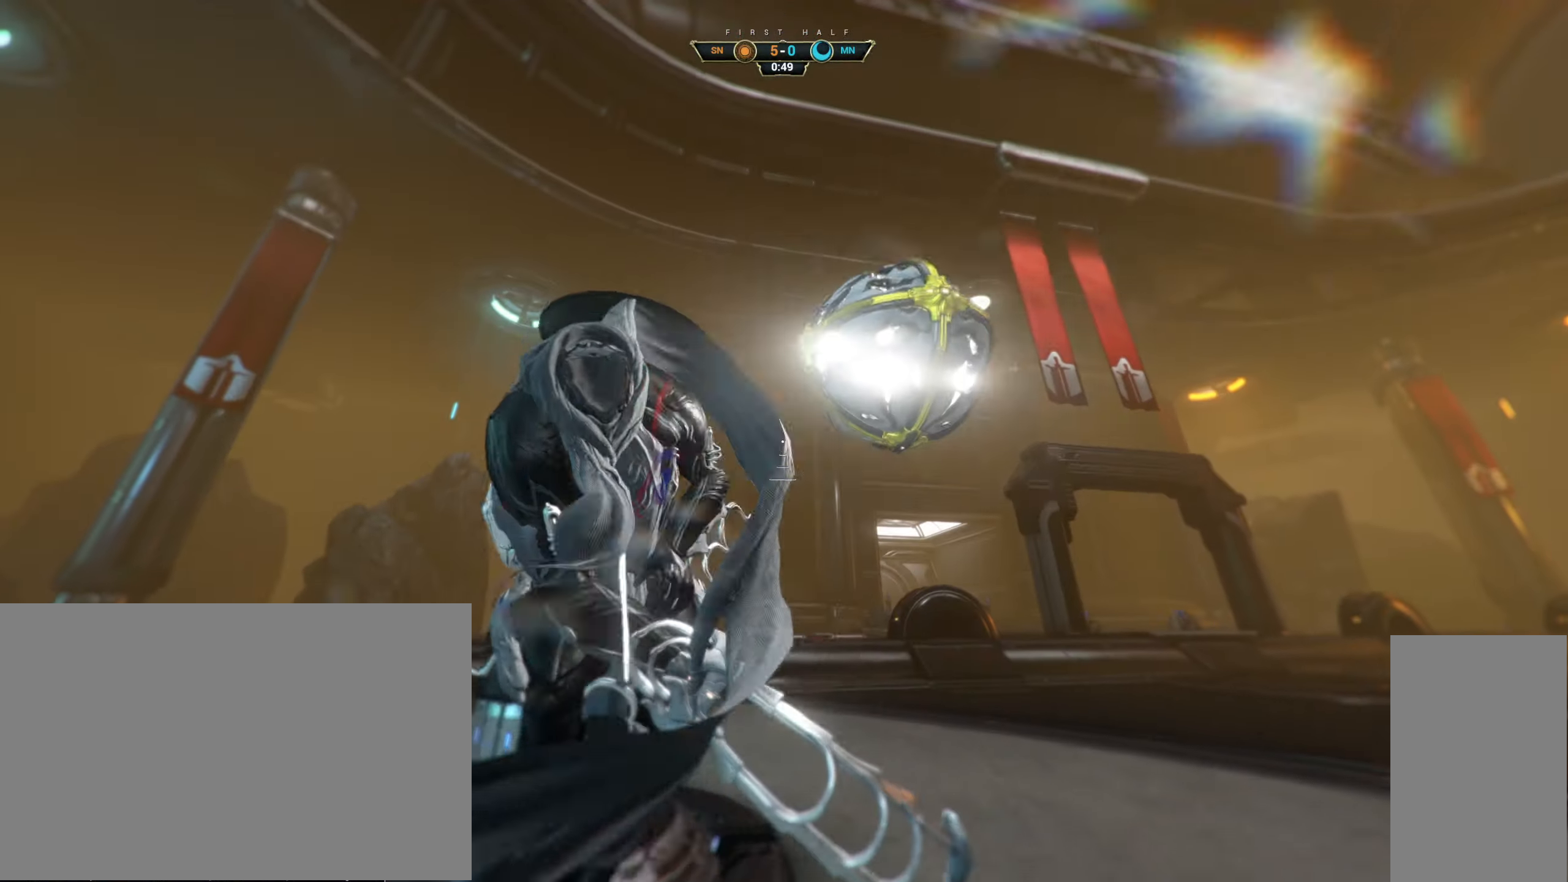
{"dt_ms": 500, "keys": ["ctrl", "w"], "mouse": [], "events": [[50, "mouse_left", "up"], [167, "w", "down"], [300, "d", "up"], [367, "ctrl", "down"], [417, "space", "down"], [467, "space", "up"]]}
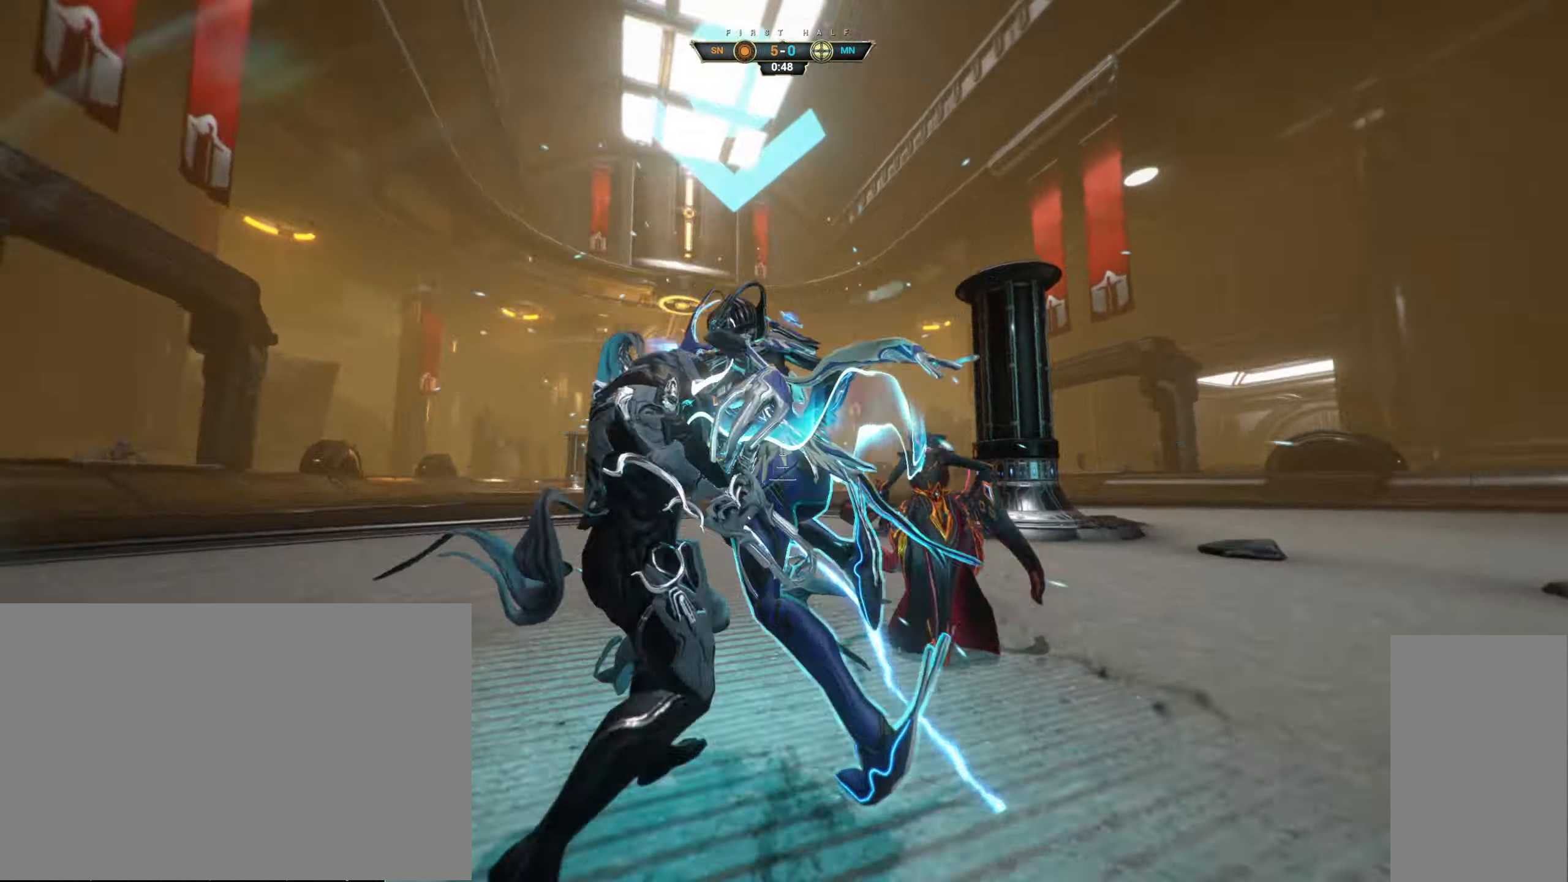
{"dt_ms": 500, "keys": ["d", "w"], "mouse": [], "events": [[50, "ctrl", "up"], [67, "mouse_right", "down"], [166, "mouse_right", "up"], [383, "d", "down"]]}
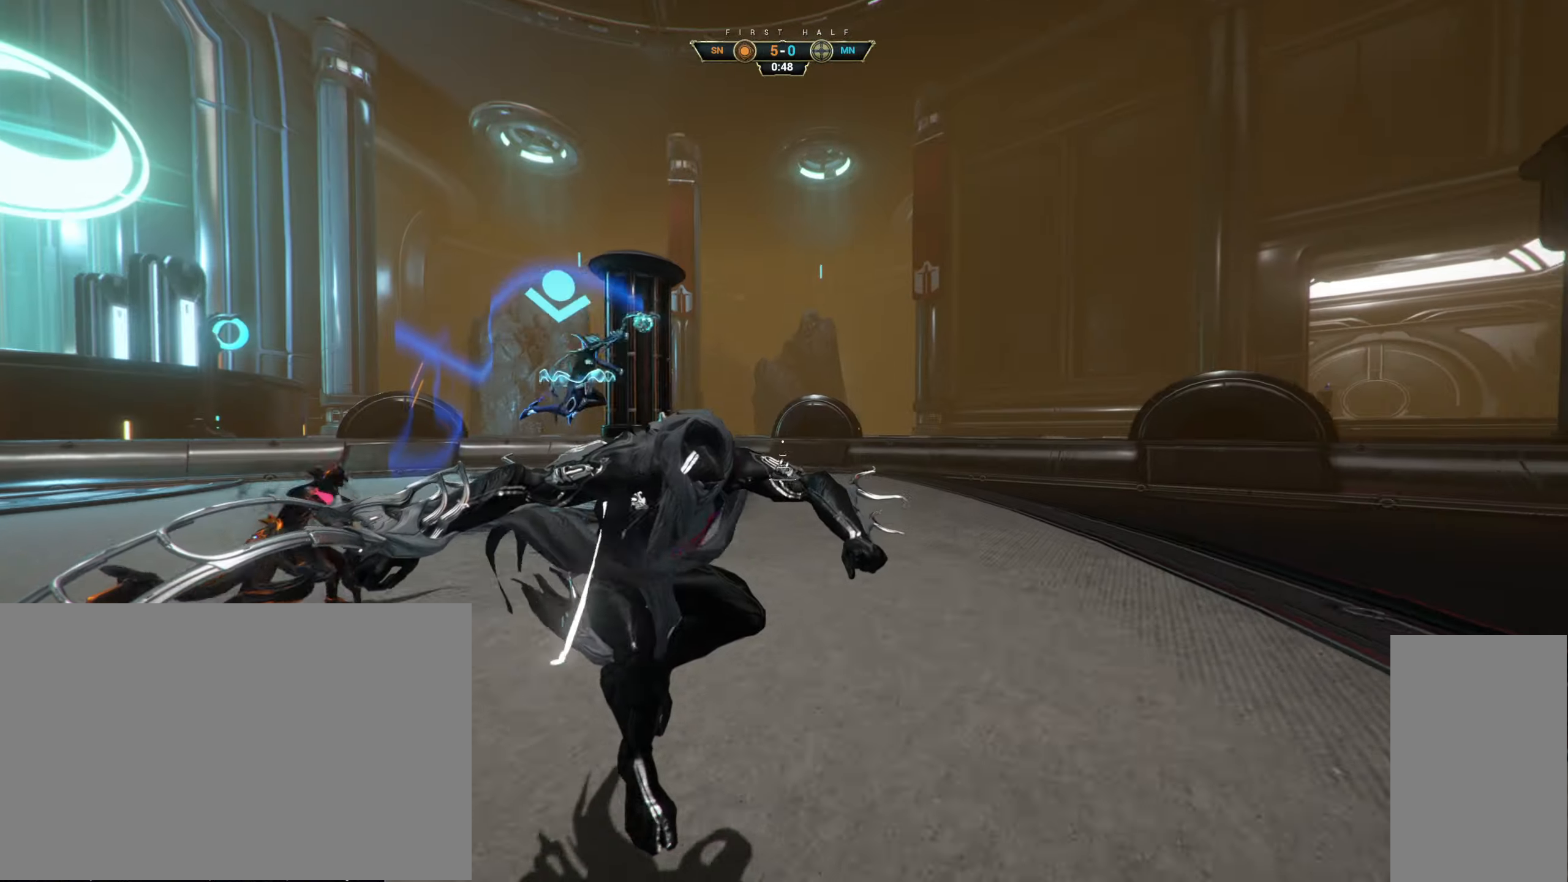
{"dt_ms": 500, "keys": ["shift", "space", "w"], "mouse": [], "events": [[150, "d", "up"], [316, "ctrl", "down"], [366, "space", "down"], [416, "space", "up"], [433, "ctrl", "up"], [483, "shift", "down"], [500, "space", "down"]]}
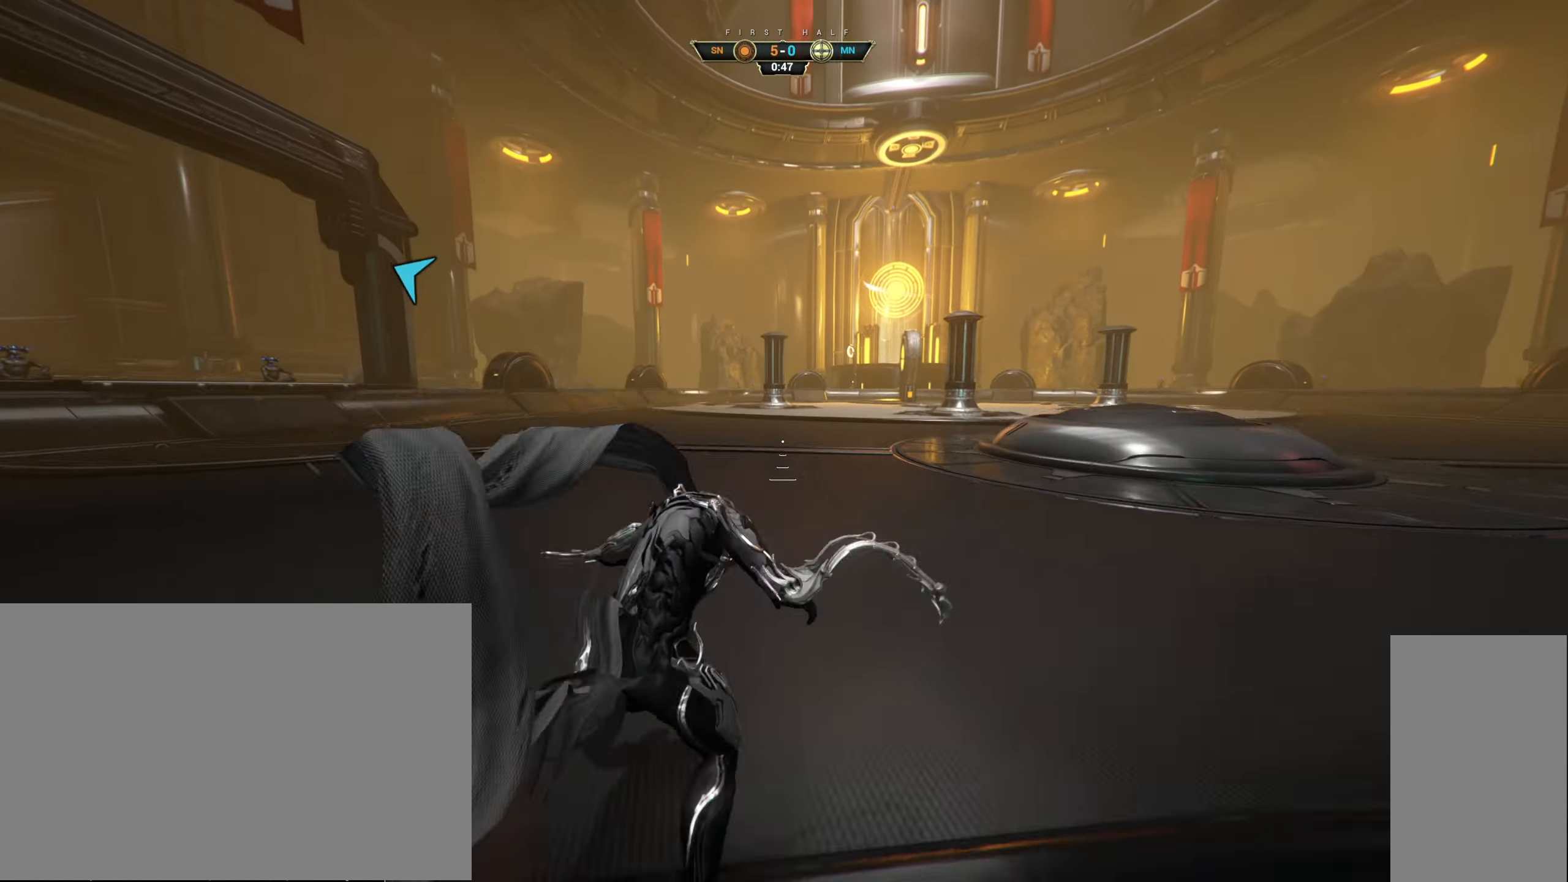
{"dt_ms": 500, "keys": ["d"], "mouse": [], "events": [[100, "shift", "up"], [100, "space", "up"], [200, "d", "down"], [316, "w", "up"]]}
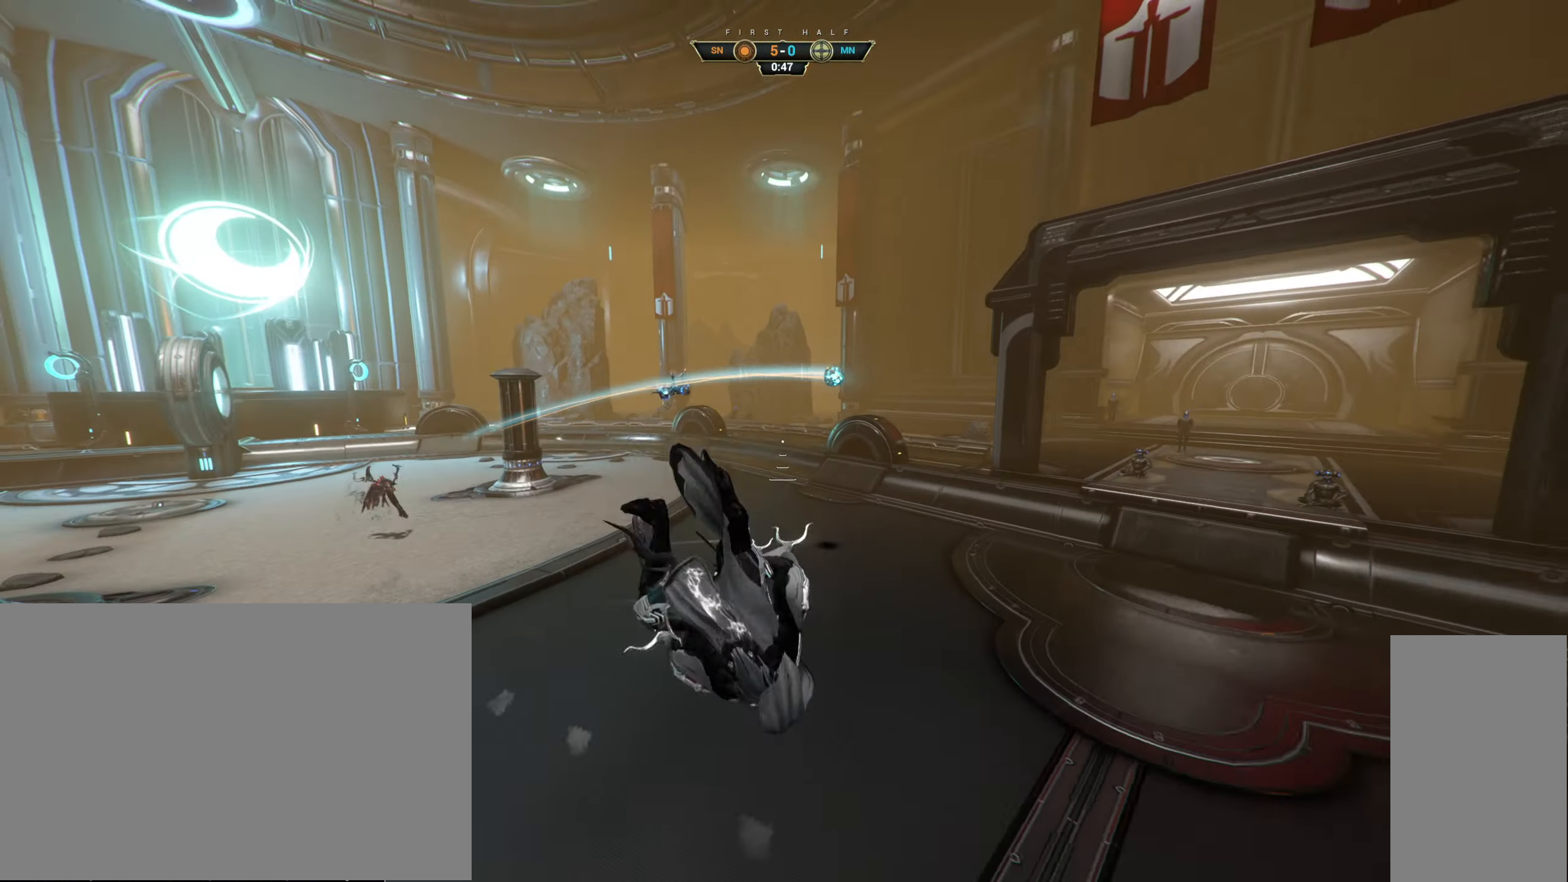
{"dt_ms": 500, "keys": ["d", "s"], "mouse": [], "events": [[150, "ctrl", "down"], [250, "ctrl", "up"], [416, "s", "down"]]}
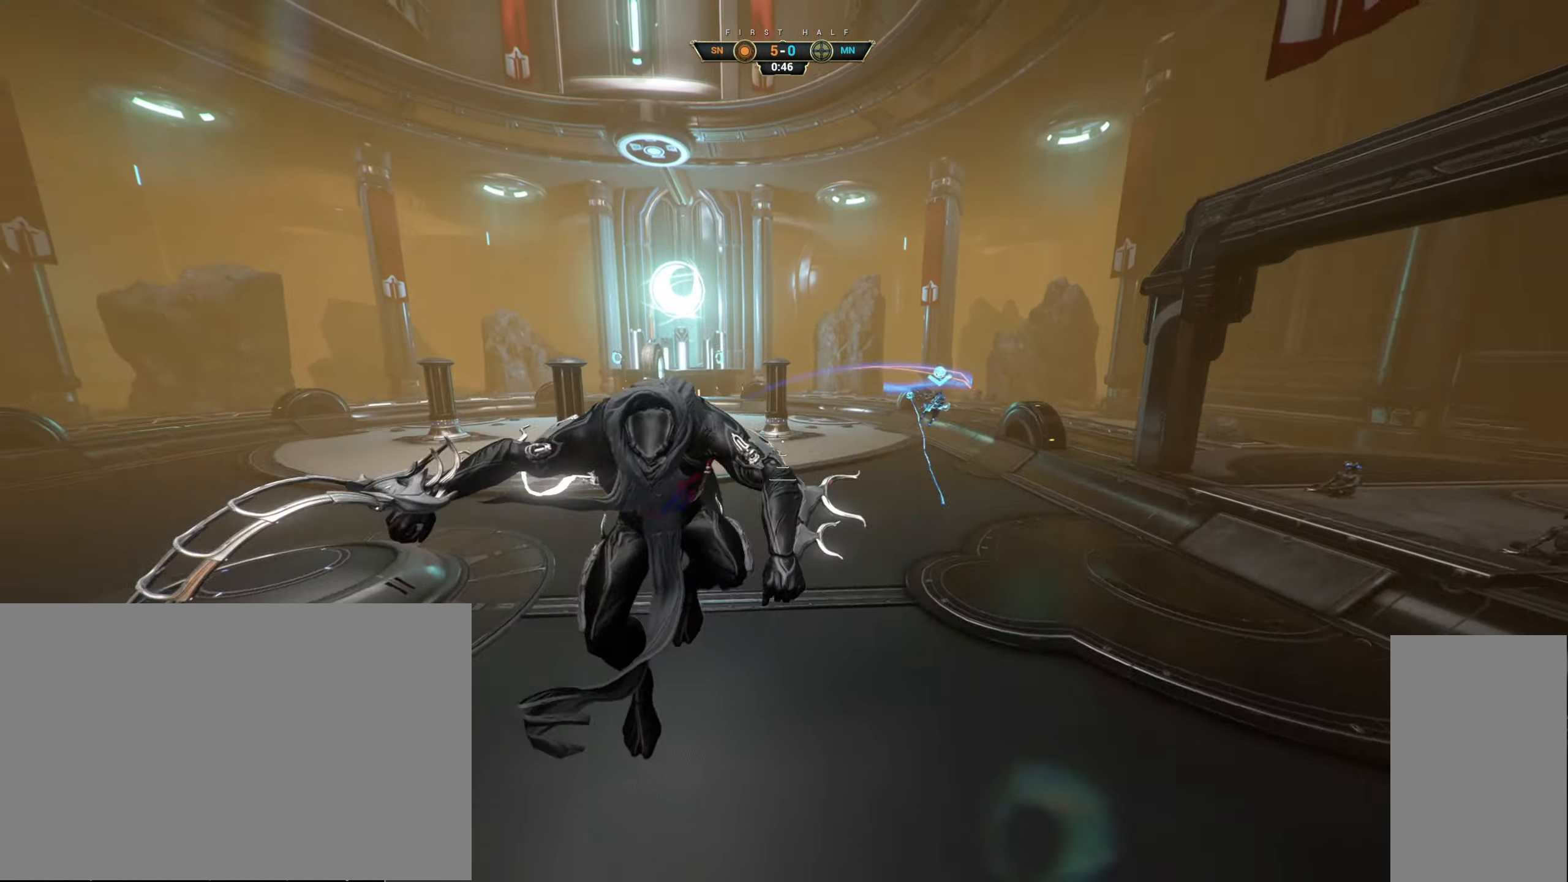
{"dt_ms": 500, "keys": ["d"], "mouse": [], "events": [[500, "s", "up"]]}
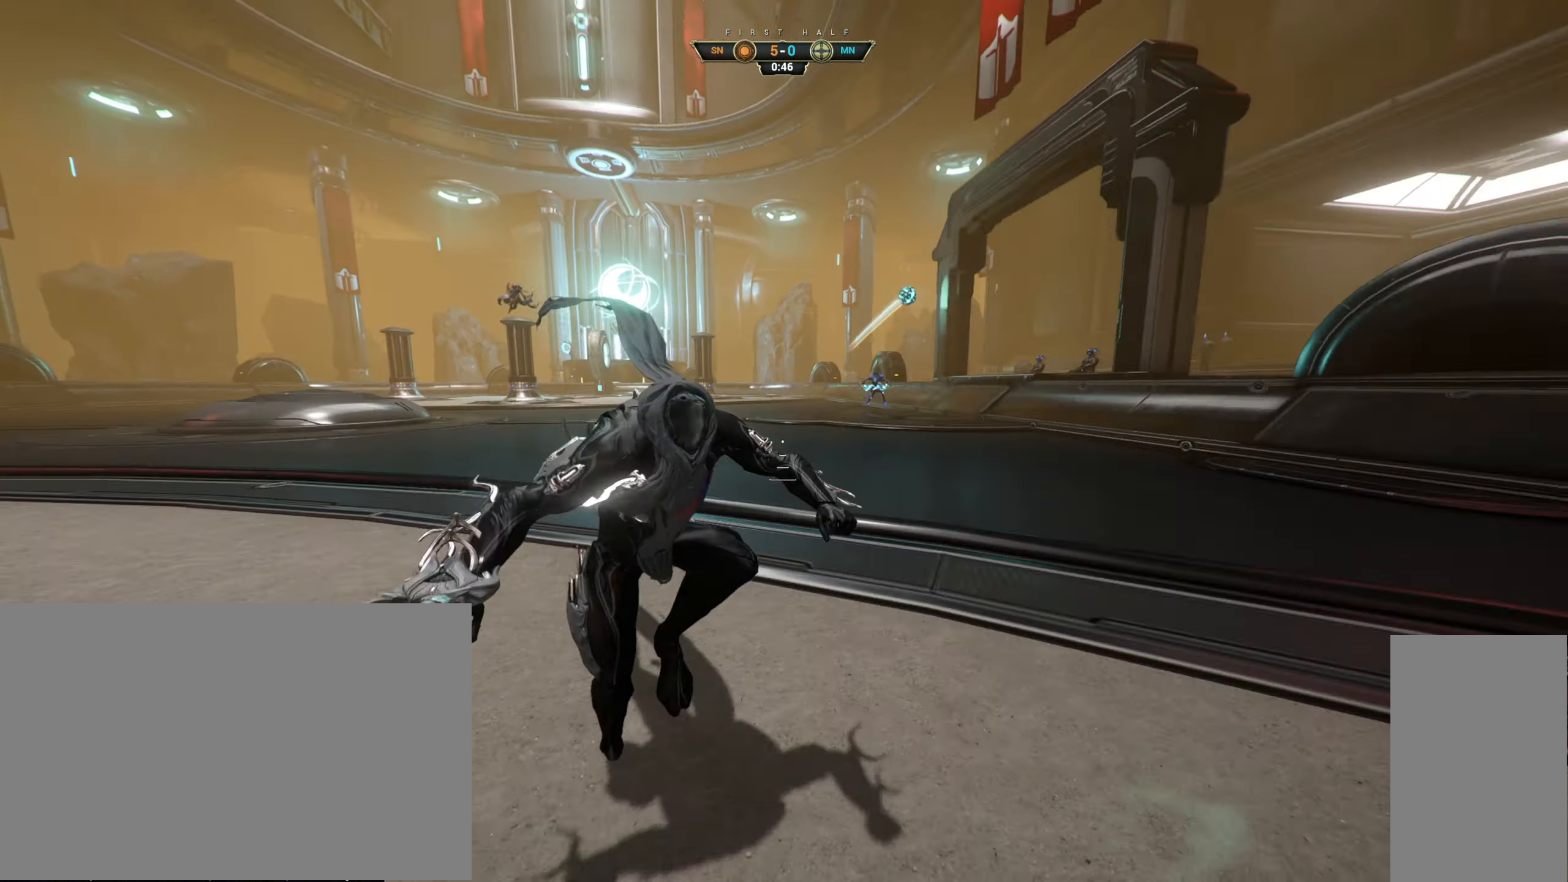
{"dt_ms": 500, "keys": ["e", "w"], "mouse": [], "events": [[16, "ctrl", "down"], [66, "space", "down"], [83, "w", "down"], [100, "d", "up"], [116, "space", "up"], [166, "ctrl", "up"], [200, "space", "down"], [266, "space", "up"], [466, "e", "down"]]}
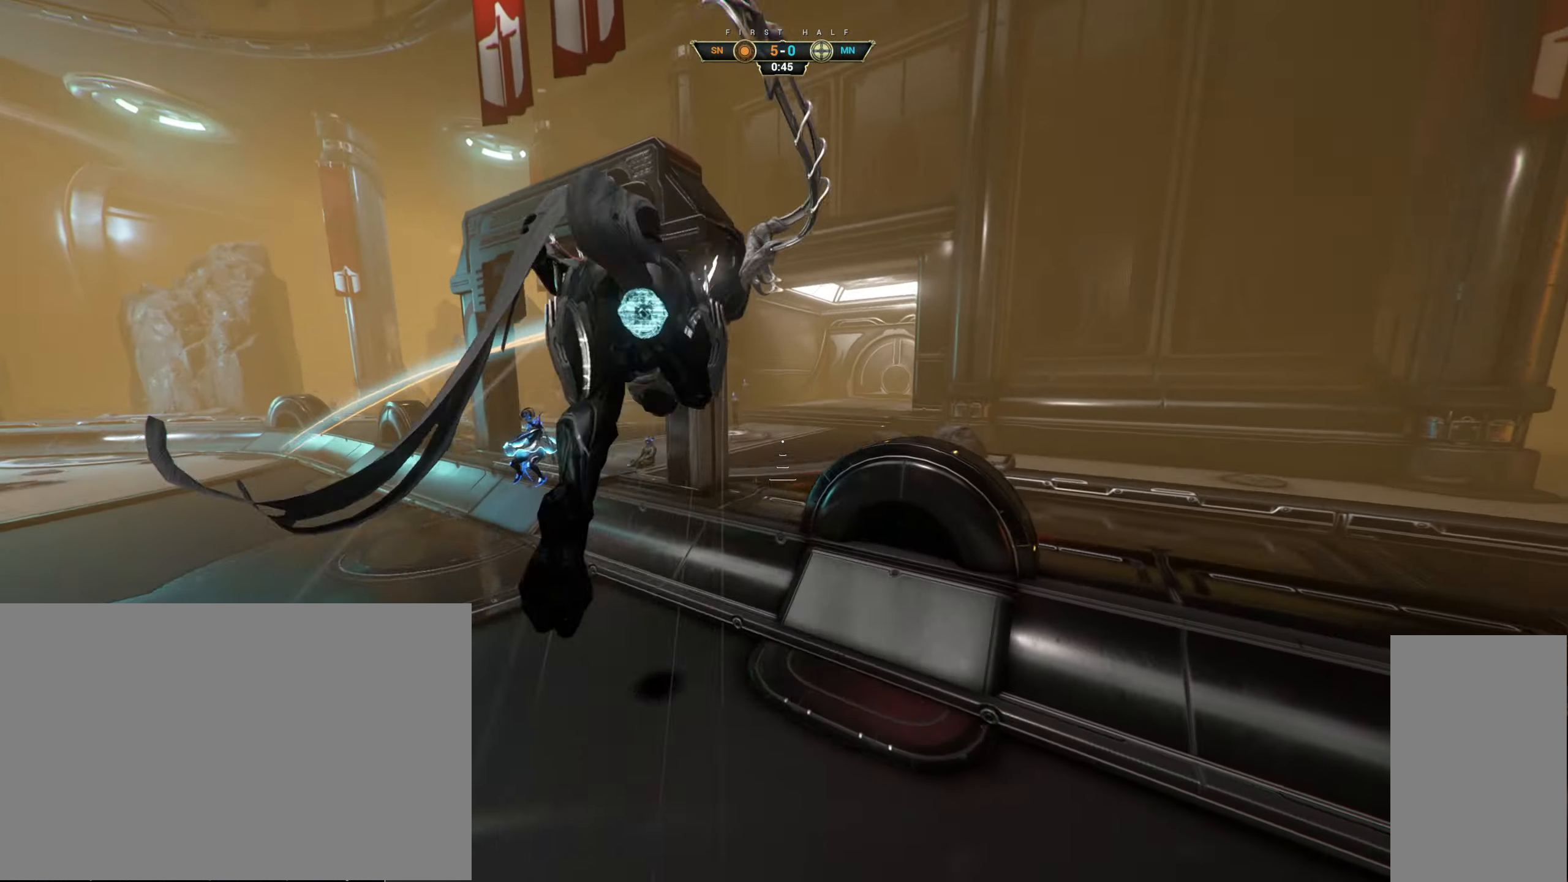
{"dt_ms": 500, "keys": ["d", "w"], "mouse": [], "events": [[33, "e", "up"], [150, "d", "down"]]}
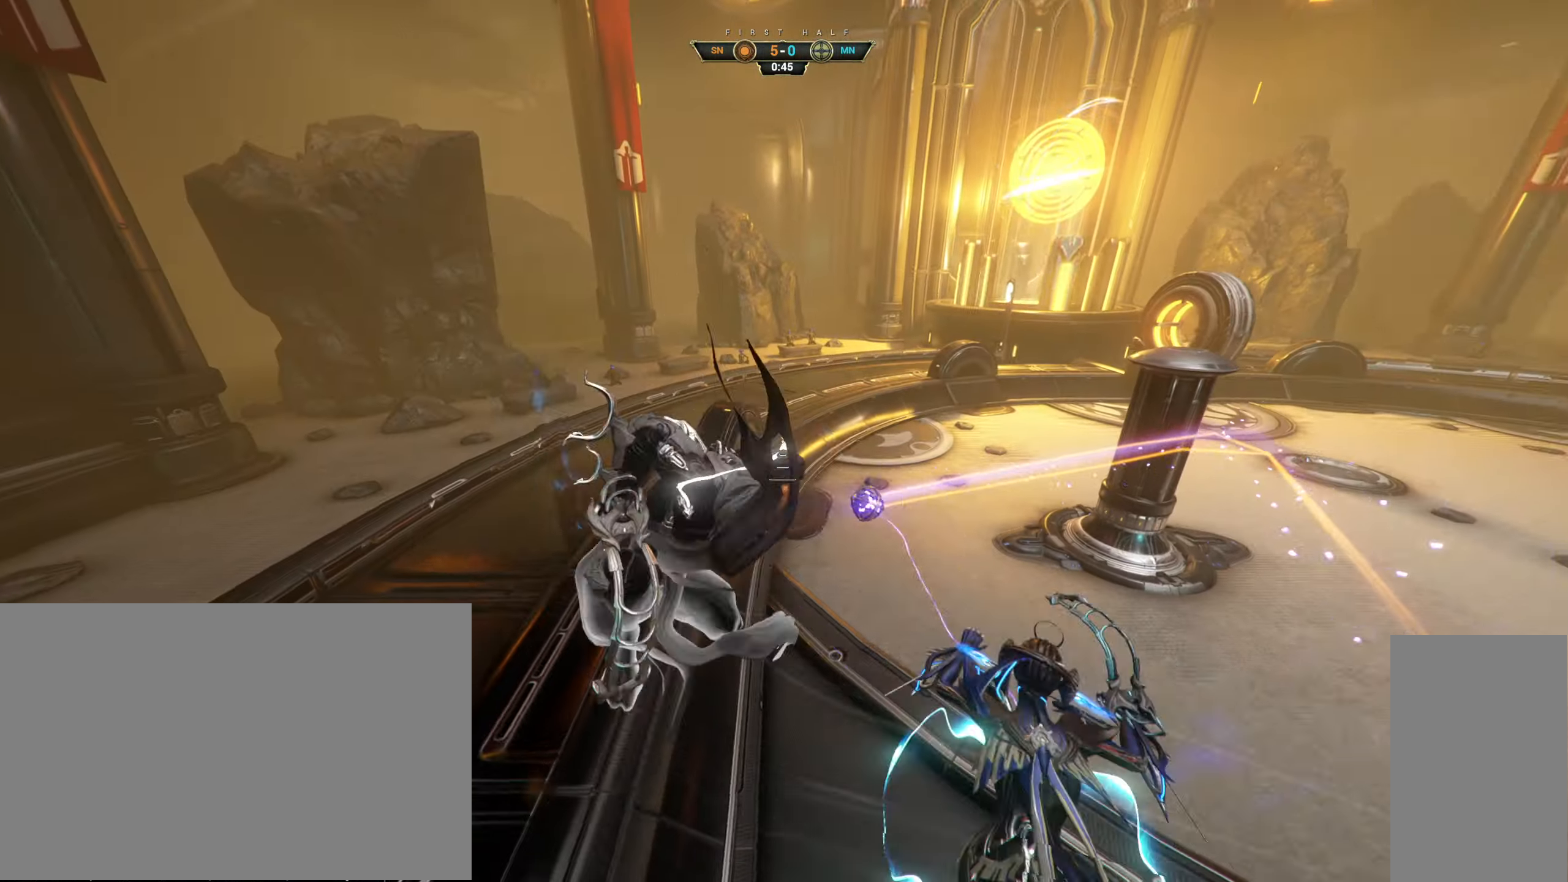
{"dt_ms": 500, "keys": ["e", "w"], "mouse": [], "events": [[250, "d", "up"], [466, "e", "down"]]}
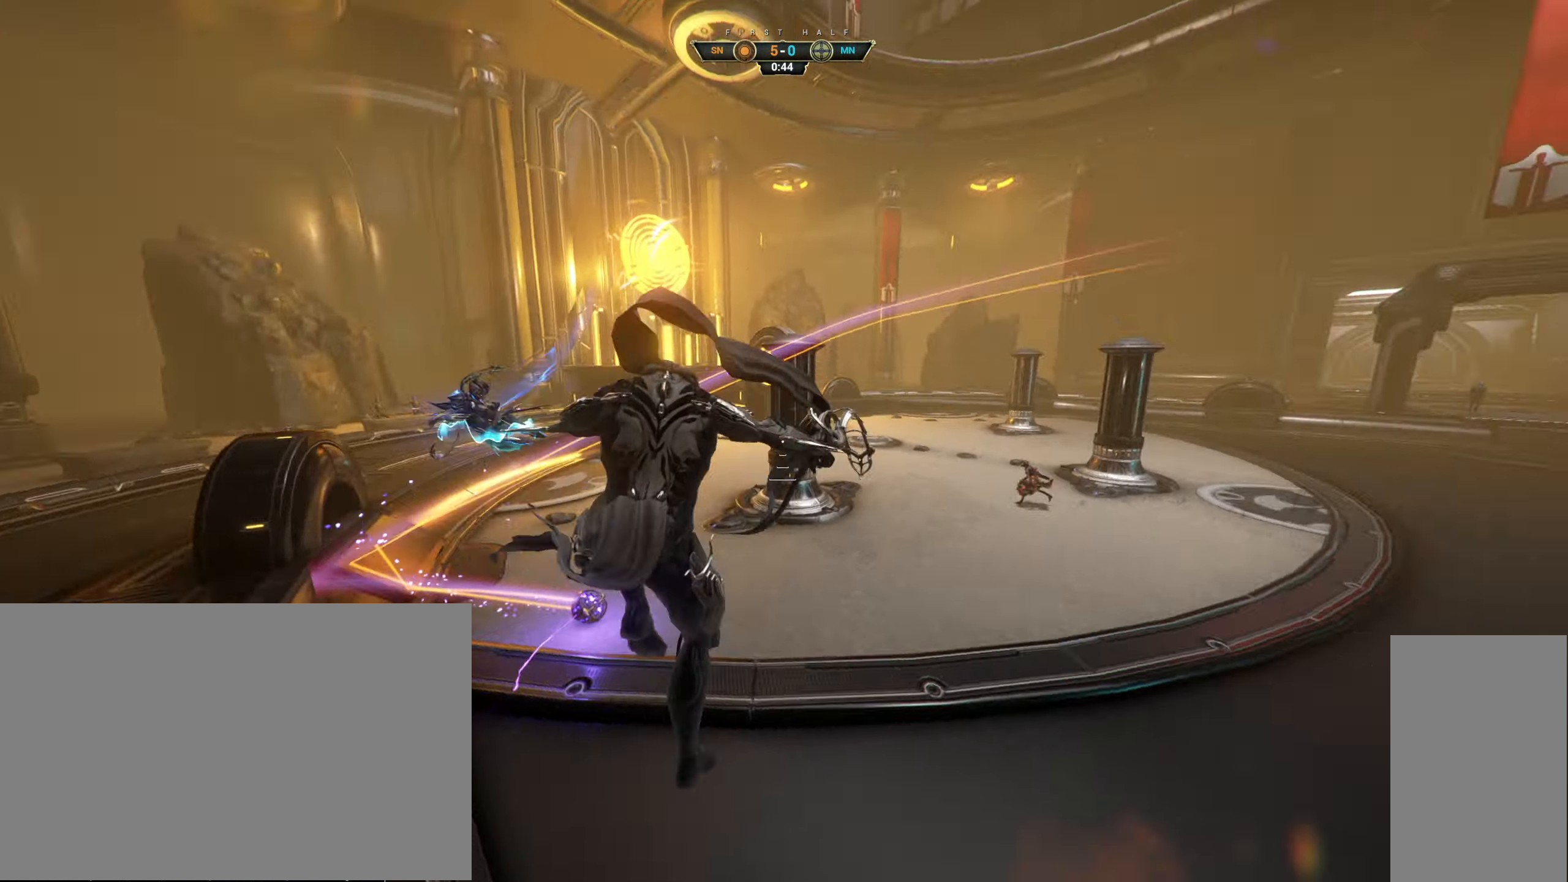
{"dt_ms": 500, "keys": ["a", "w"], "mouse": [], "events": [[50, "e", "up"], [216, "a", "down"]]}
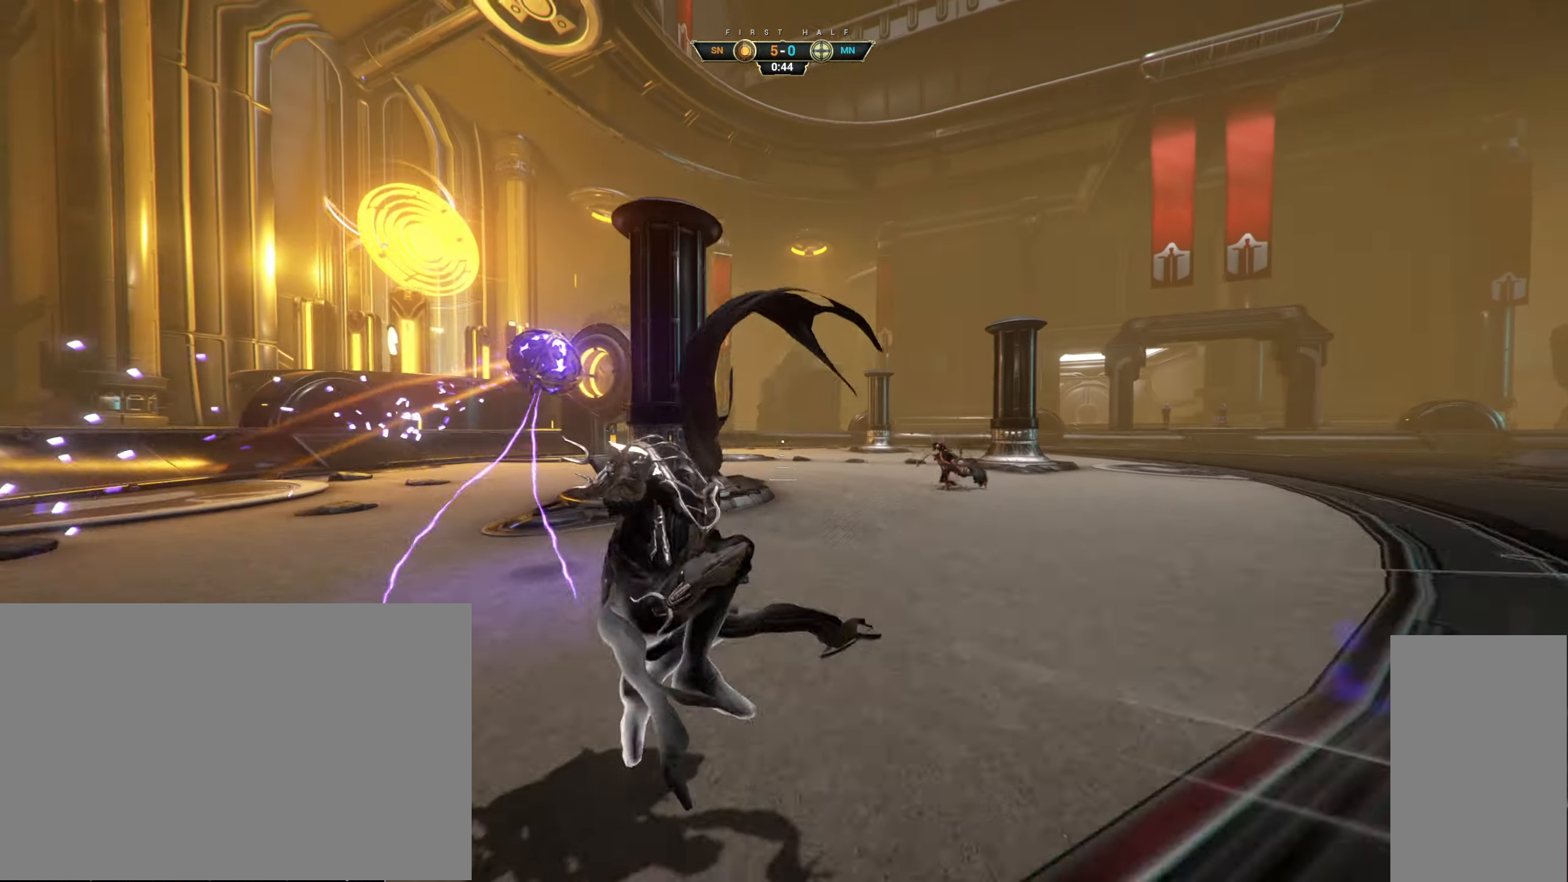
{"dt_ms": 500, "keys": [], "mouse": [], "events": [[350, "a", "up"], [400, "w", "up"]]}
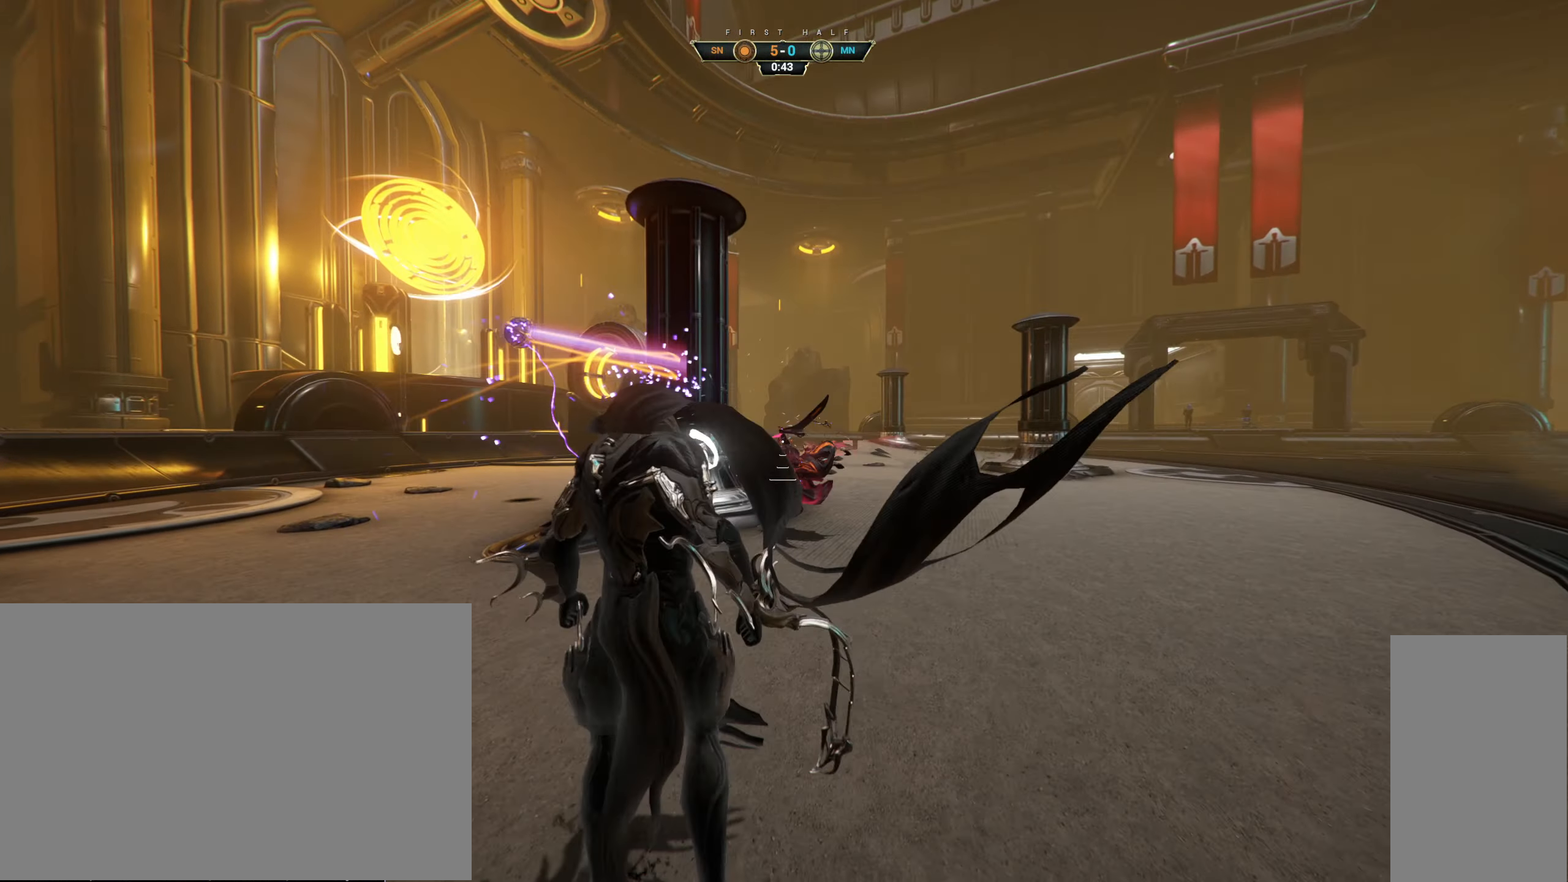
{"dt_ms": 500, "keys": ["w"], "mouse": [], "events": [[233, "w", "down"], [317, "ctrl", "down"], [367, "space", "down"], [417, "space", "up"], [467, "ctrl", "up"]]}
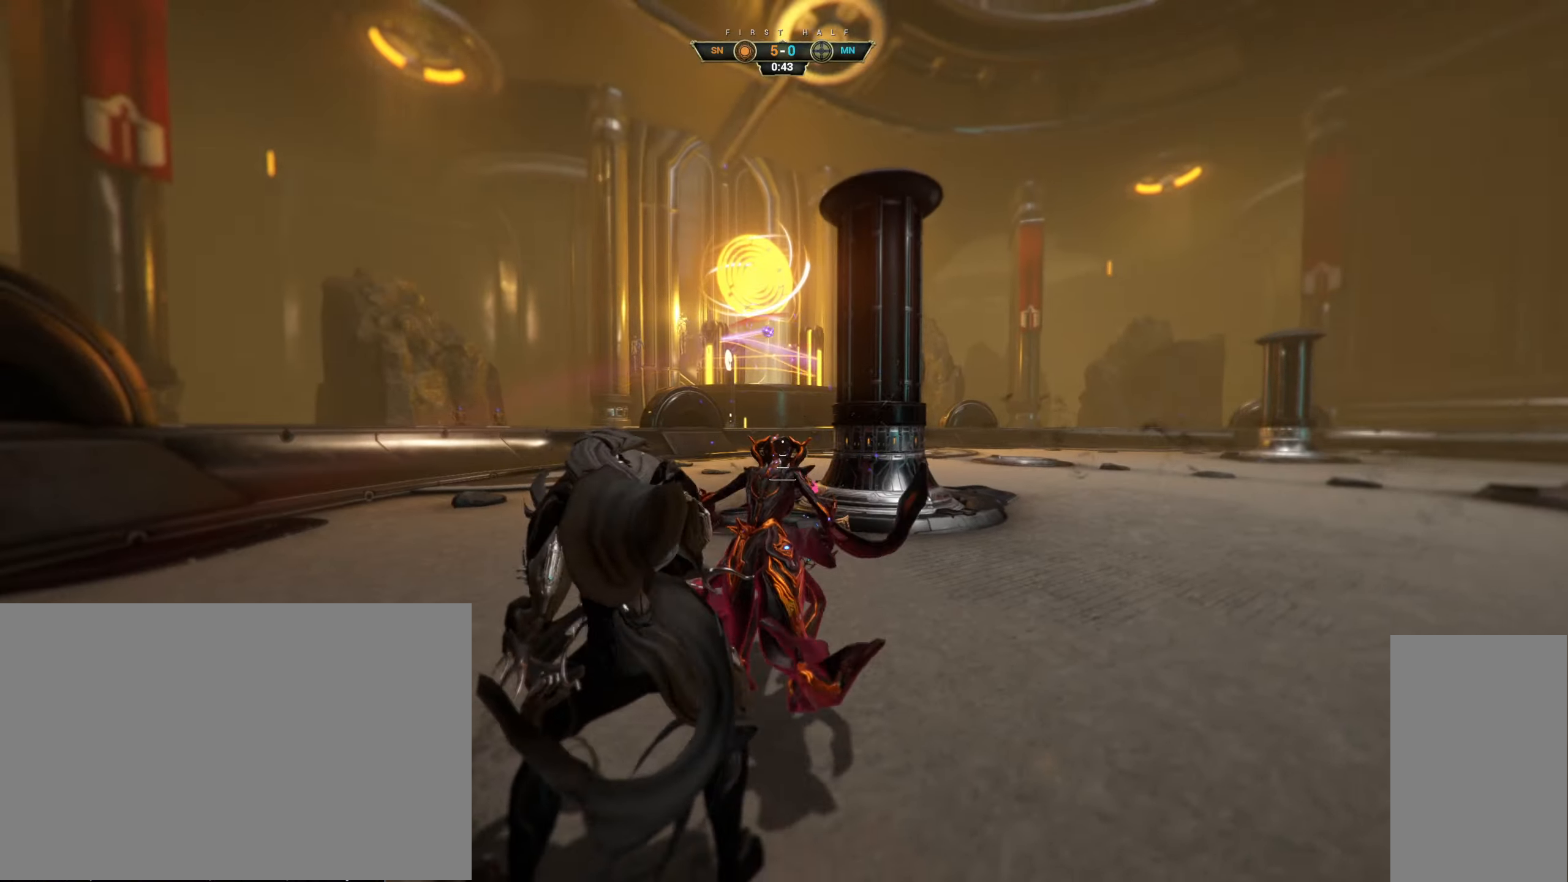
{"dt_ms": 500, "keys": ["w"], "mouse": ["right"], "events": [[217, "ctrl", "down"], [250, "space", "down"], [300, "space", "up"], [317, "ctrl", "up"], [367, "shift", "down"], [383, "space", "down"], [450, "shift", "up"], [483, "space", "up"], [500, "mouse_right", "down"]]}
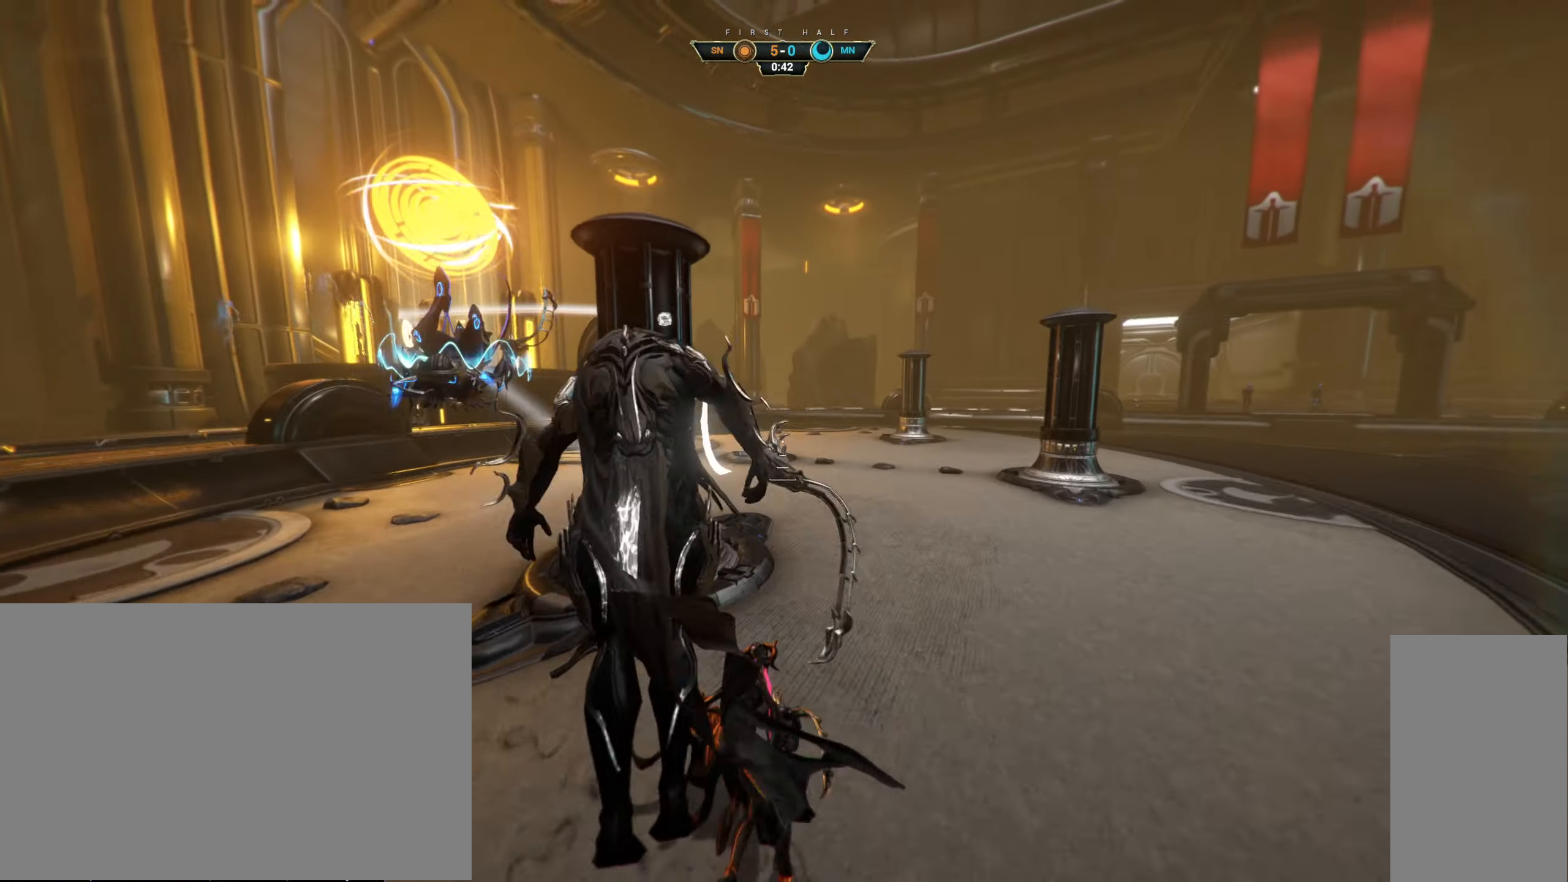
{"dt_ms": 500, "keys": ["w"], "mouse": [], "events": [[117, "mouse_right", "up"]]}
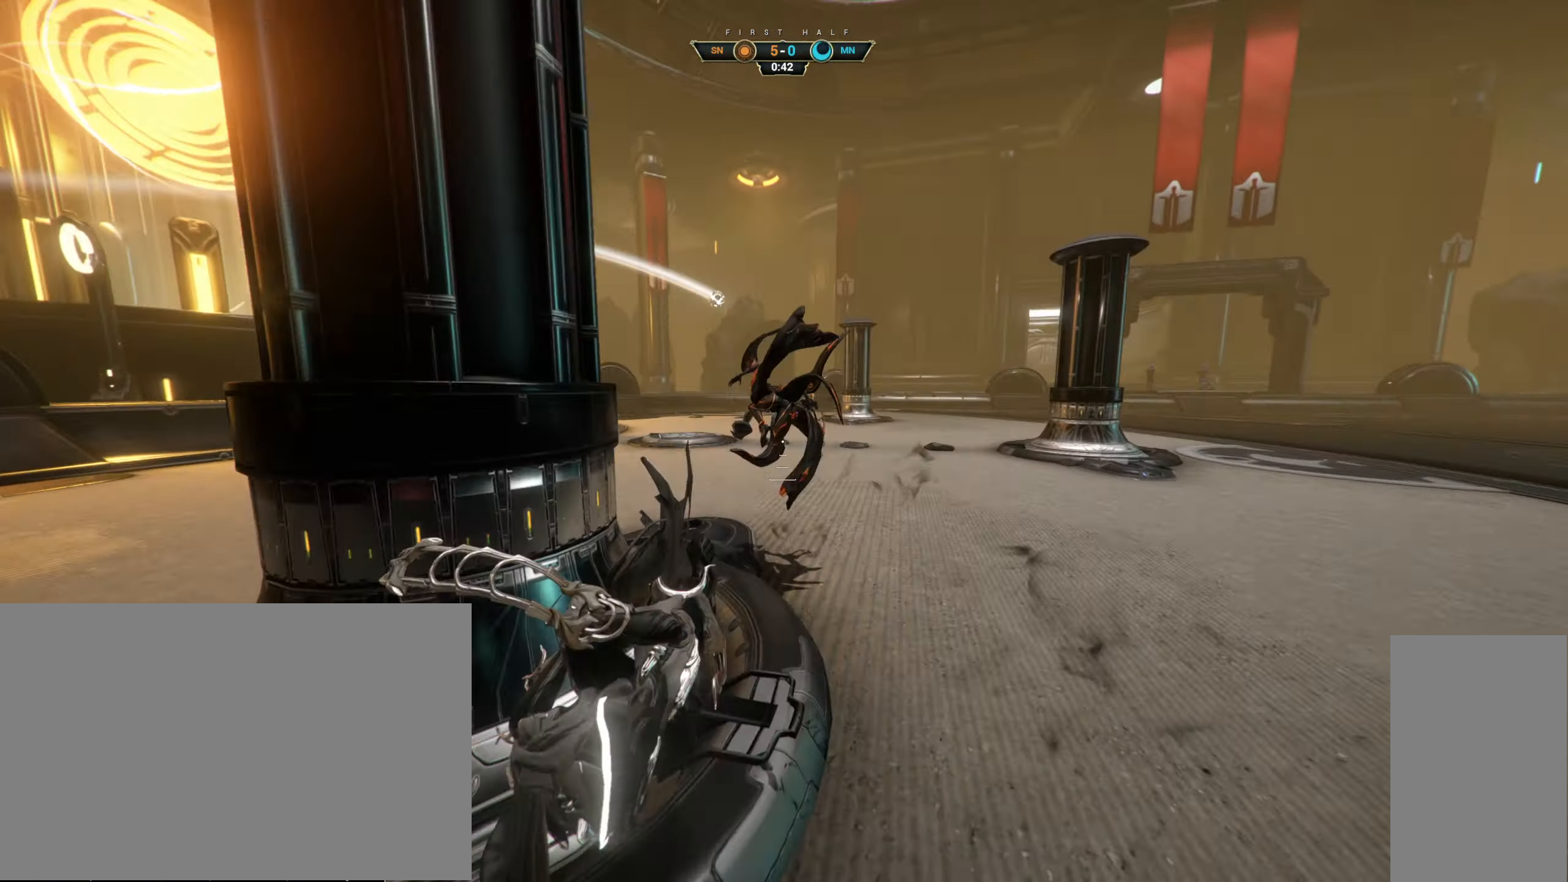
{"dt_ms": 500, "keys": ["shift", "space", "w"], "mouse": [], "events": [[100, "ctrl", "down"], [217, "space", "down"], [283, "space", "up"], [350, "ctrl", "up"], [500, "shift", "down"], [500, "space", "down"]]}